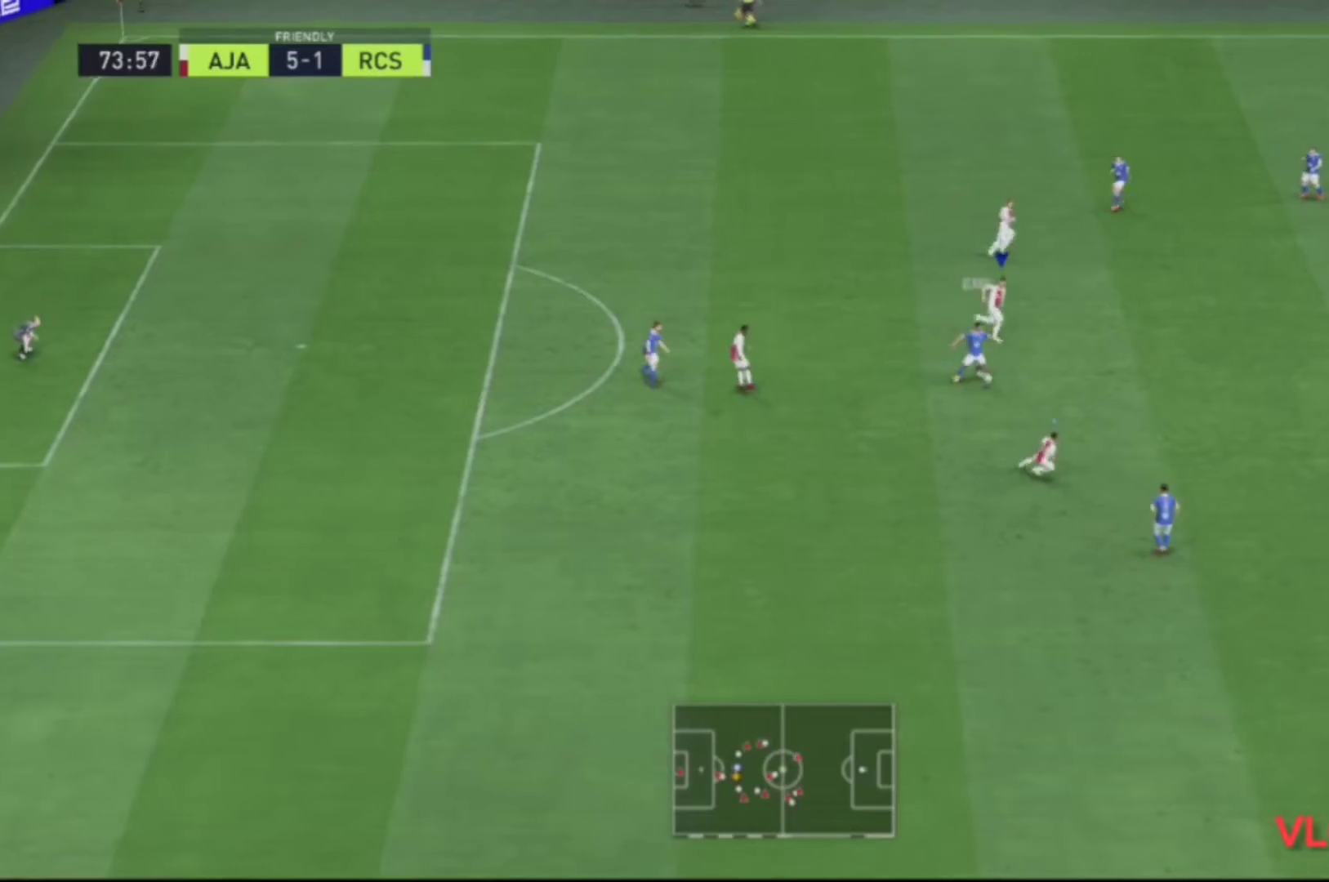
Gameplay with a controller (Xbox layout); each line is a JSON object with the inputs held at the frame after it (dt_ms = milliseconds from this image to that frame). "events" lists button and stick changes between this image and that frame as [ms after this image, input, new state], when the widget could be followed in between. Not read: L3 R3.
{"dt_ms": 500, "buttons": ["R2"], "left_stick": "up-right", "right_stick": "center", "events": []}
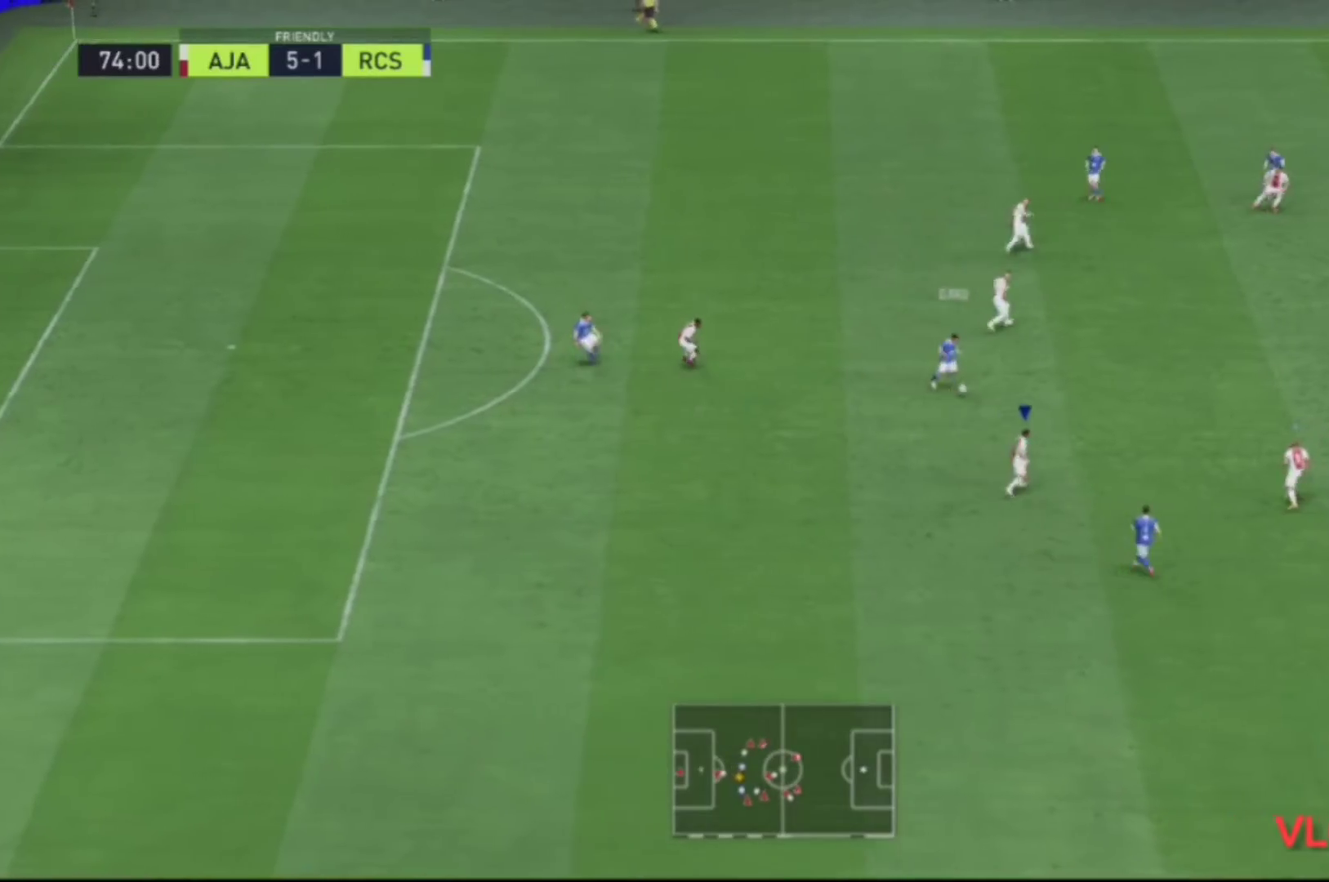
{"dt_ms": 500, "buttons": ["R2"], "left_stick": "up-right", "right_stick": "center", "events": [[100, "left_stick", "right"], [367, "left_stick", "up-right"]]}
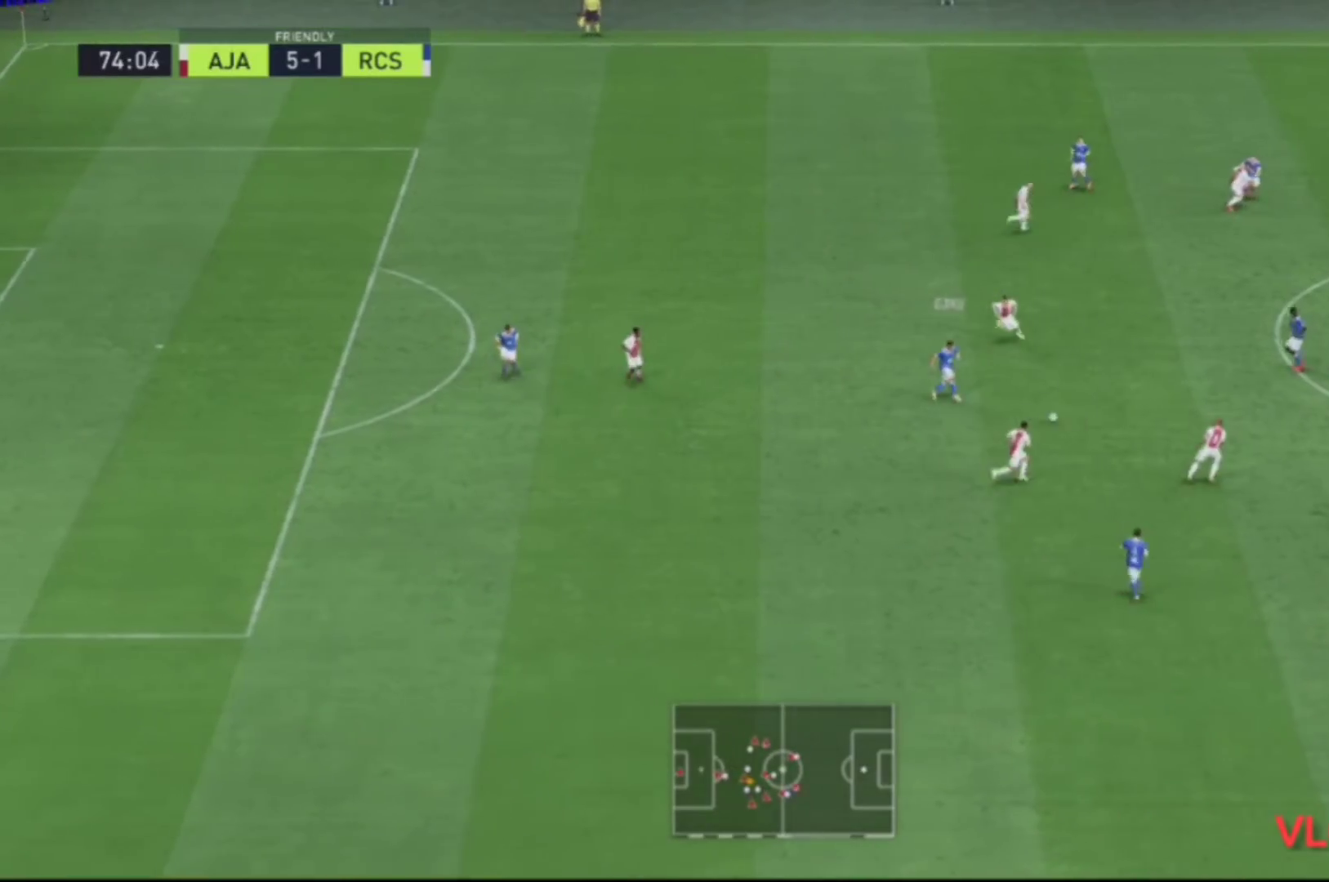
{"dt_ms": 500, "buttons": ["R2"], "left_stick": "up-right", "right_stick": "center", "events": []}
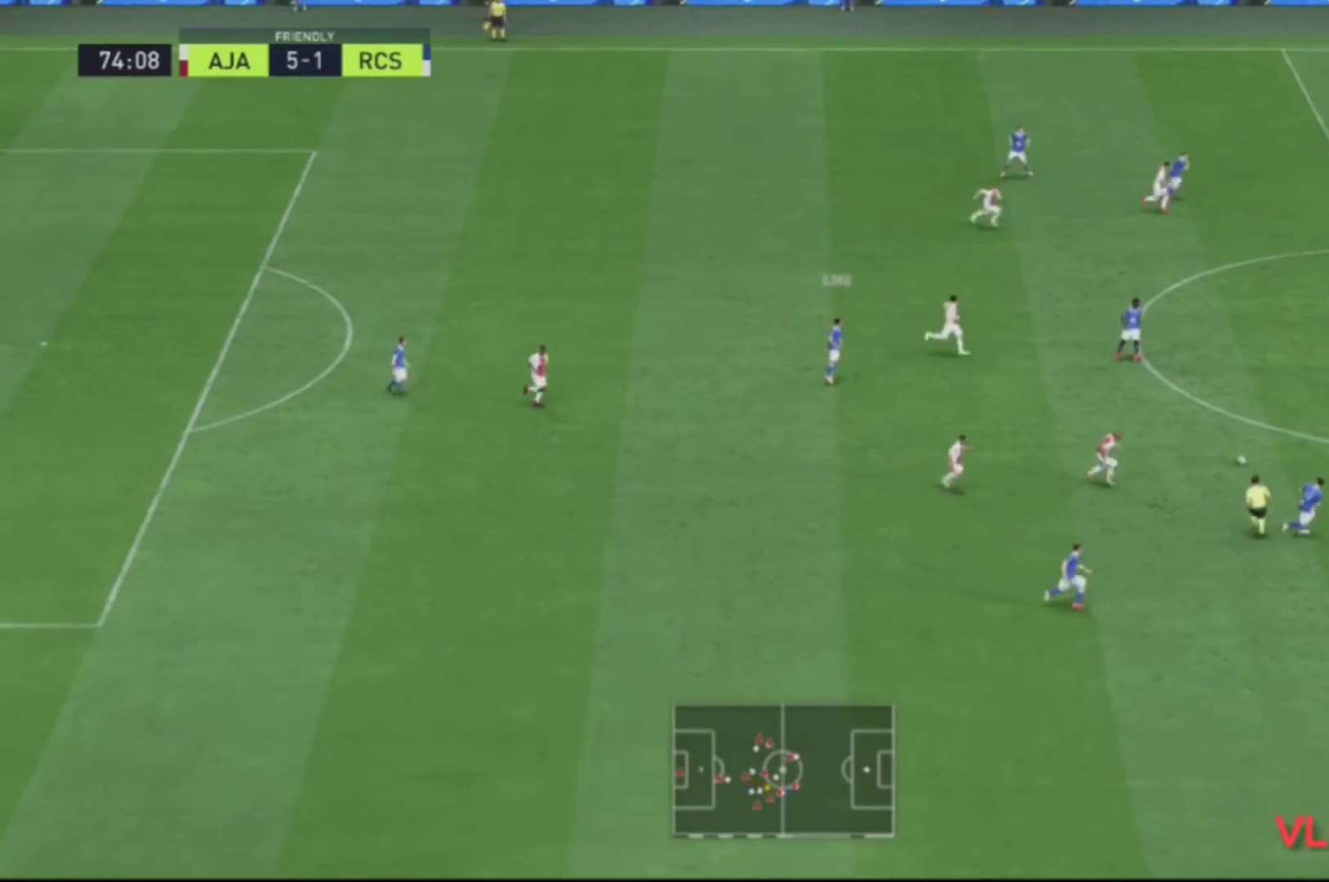
{"dt_ms": 500, "buttons": ["R2"], "left_stick": "left", "right_stick": "center", "events": [[167, "left_stick", "up"], [267, "left_stick", "up-left"], [400, "left_stick", "left"]]}
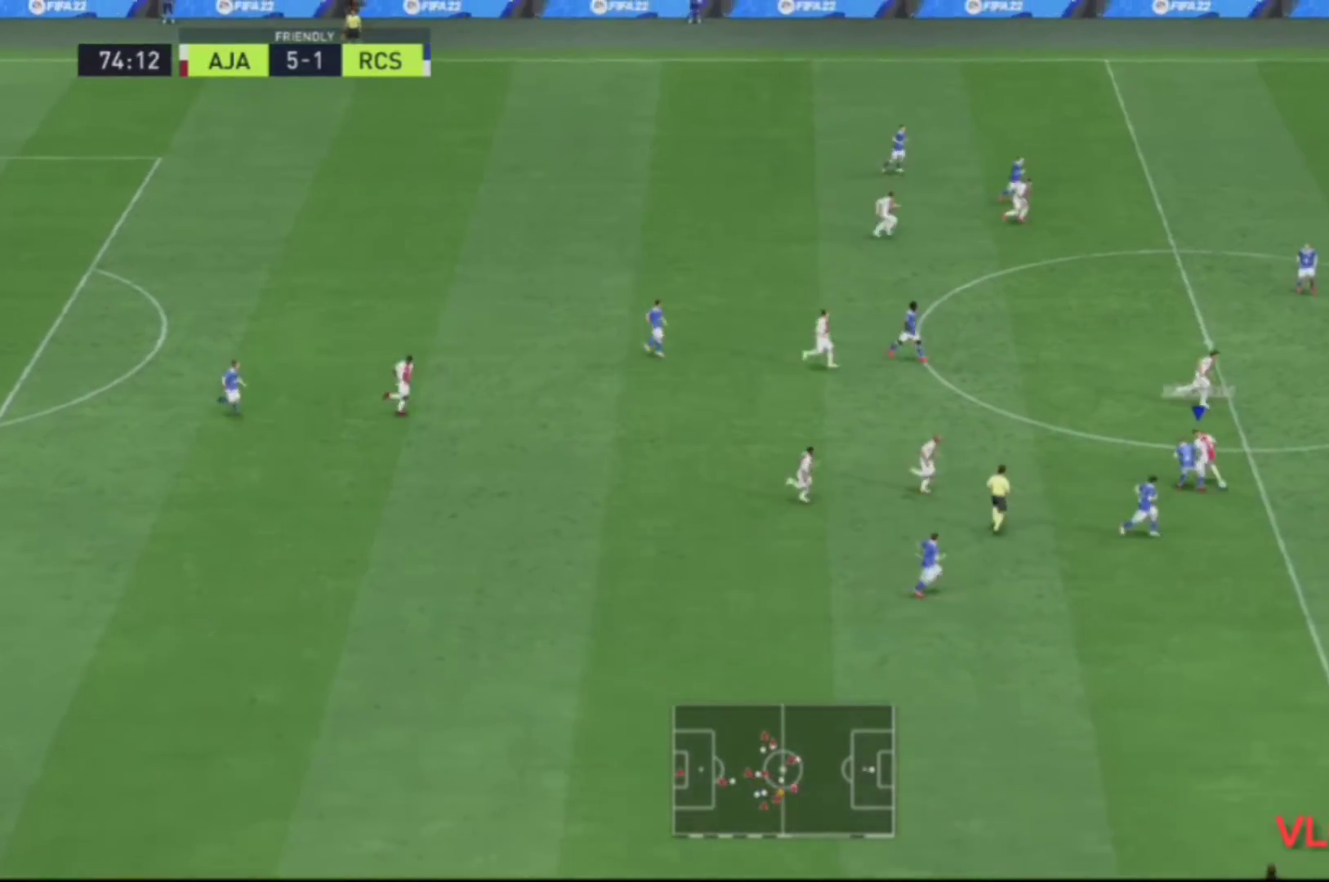
{"dt_ms": 500, "buttons": ["L2", "R2"], "left_stick": "left", "right_stick": "center", "events": [[200, "L2", "down"]]}
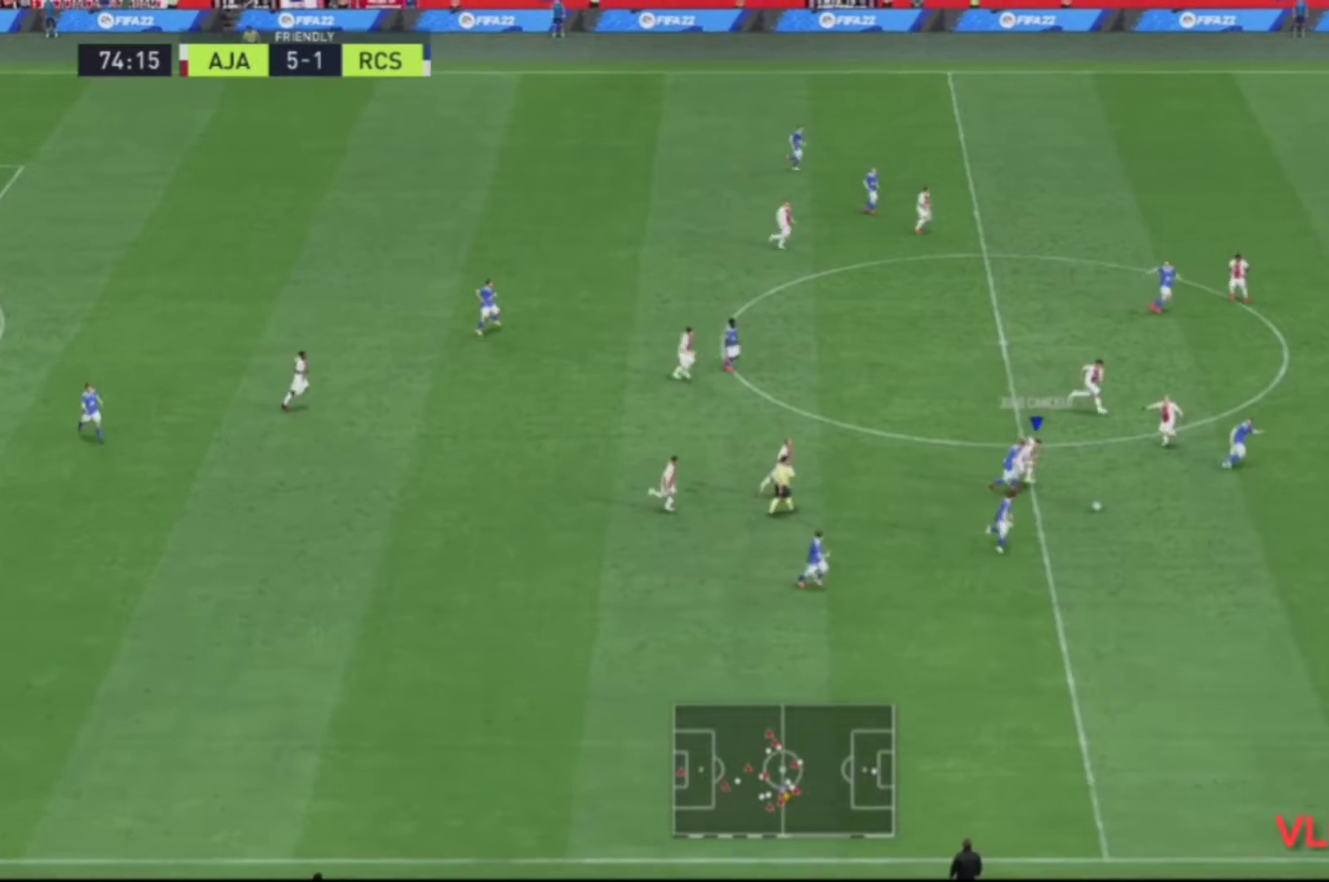
{"dt_ms": 500, "buttons": ["R2"], "left_stick": "down-right", "right_stick": "center", "events": [[67, "left_stick", "down"], [167, "left_stick", "down-right"], [367, "L2", "up"]]}
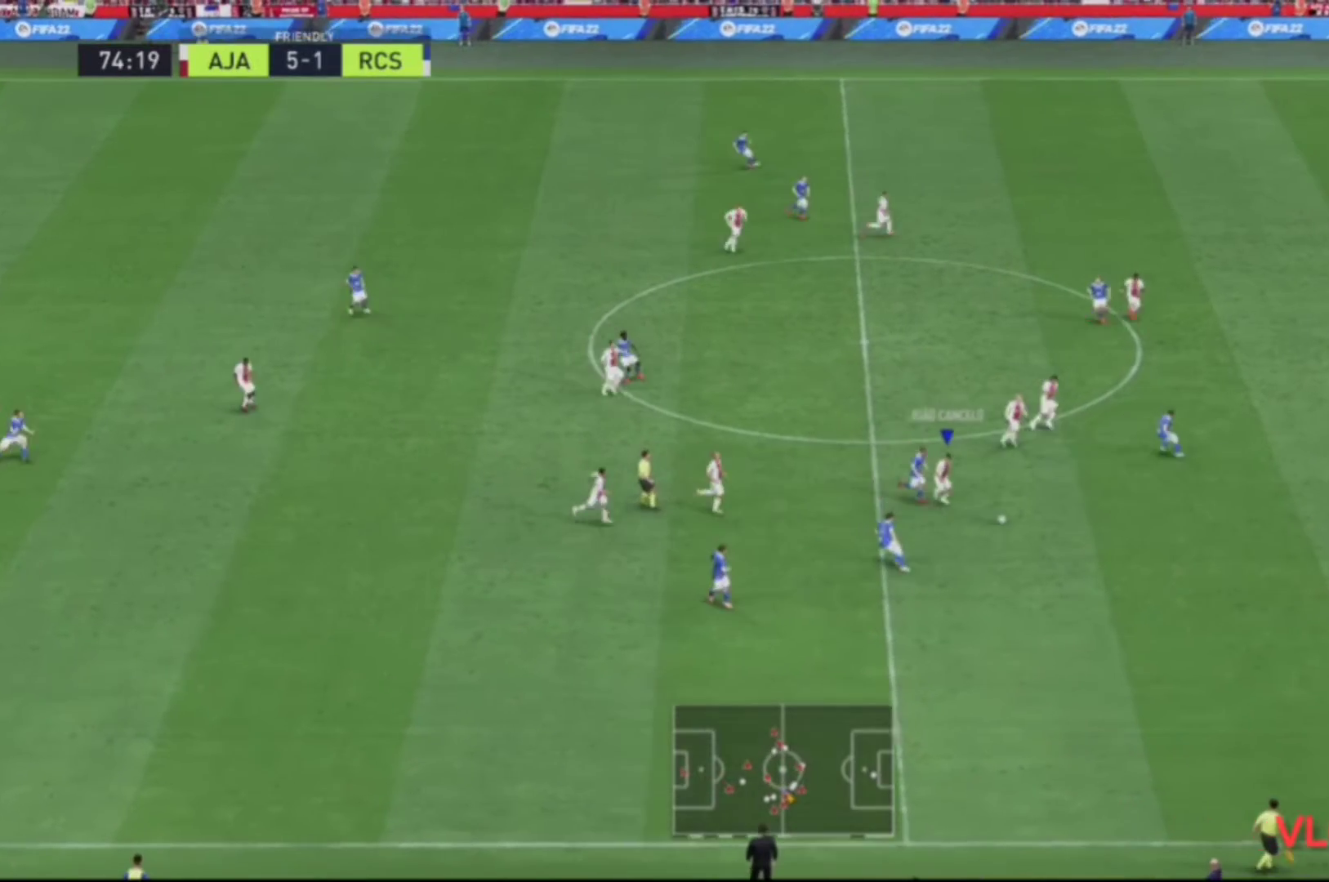
{"dt_ms": 500, "buttons": [], "left_stick": "up-right", "right_stick": "center", "events": [[200, "left_stick", "right"], [300, "left_stick", "up-right"], [367, "R2", "up"]]}
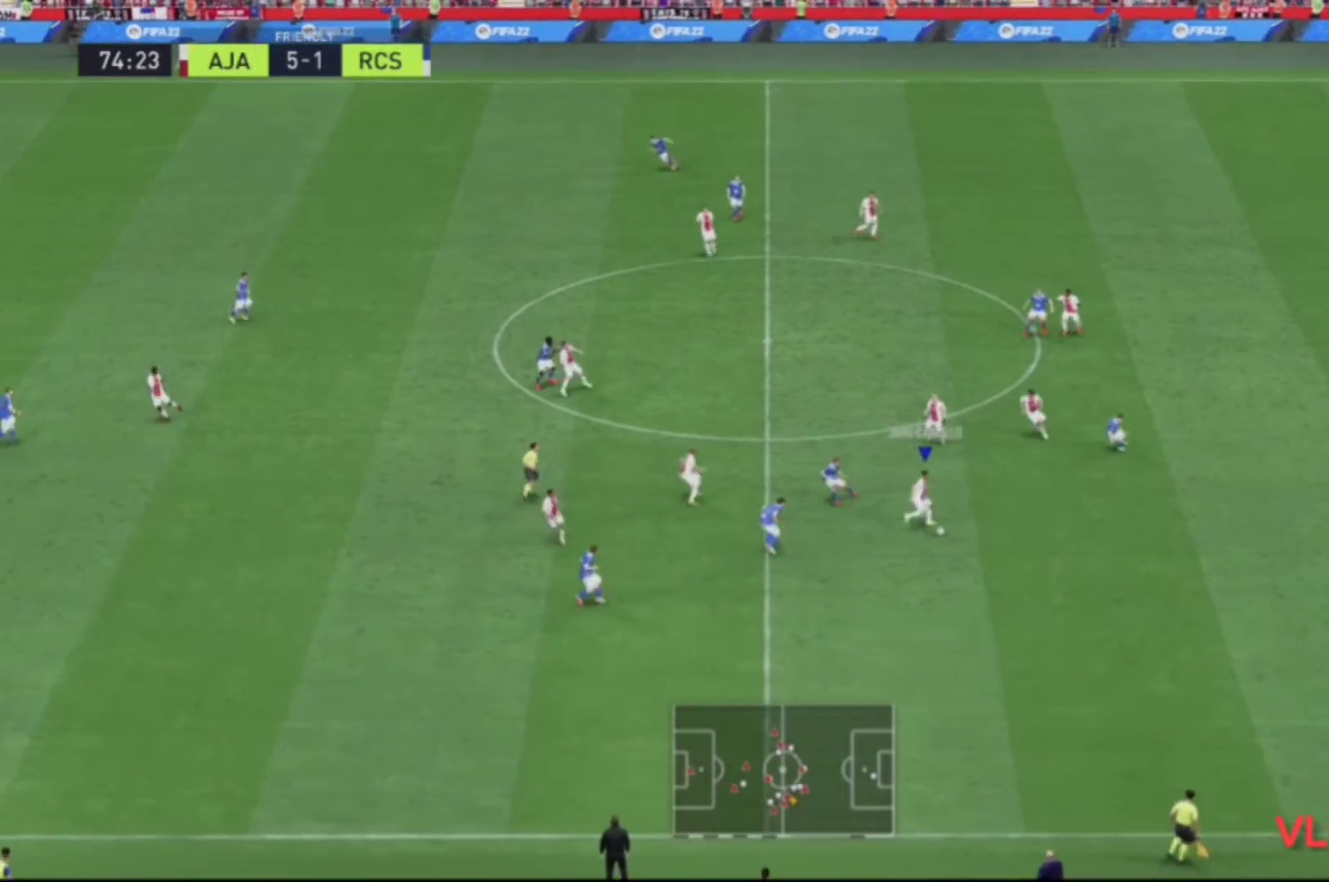
{"dt_ms": 500, "buttons": [], "left_stick": "up", "right_stick": "center", "events": [[167, "left_stick", "up"], [200, "A", "down"], [200, "R1", "down"], [333, "A", "up"], [333, "R1", "up"]]}
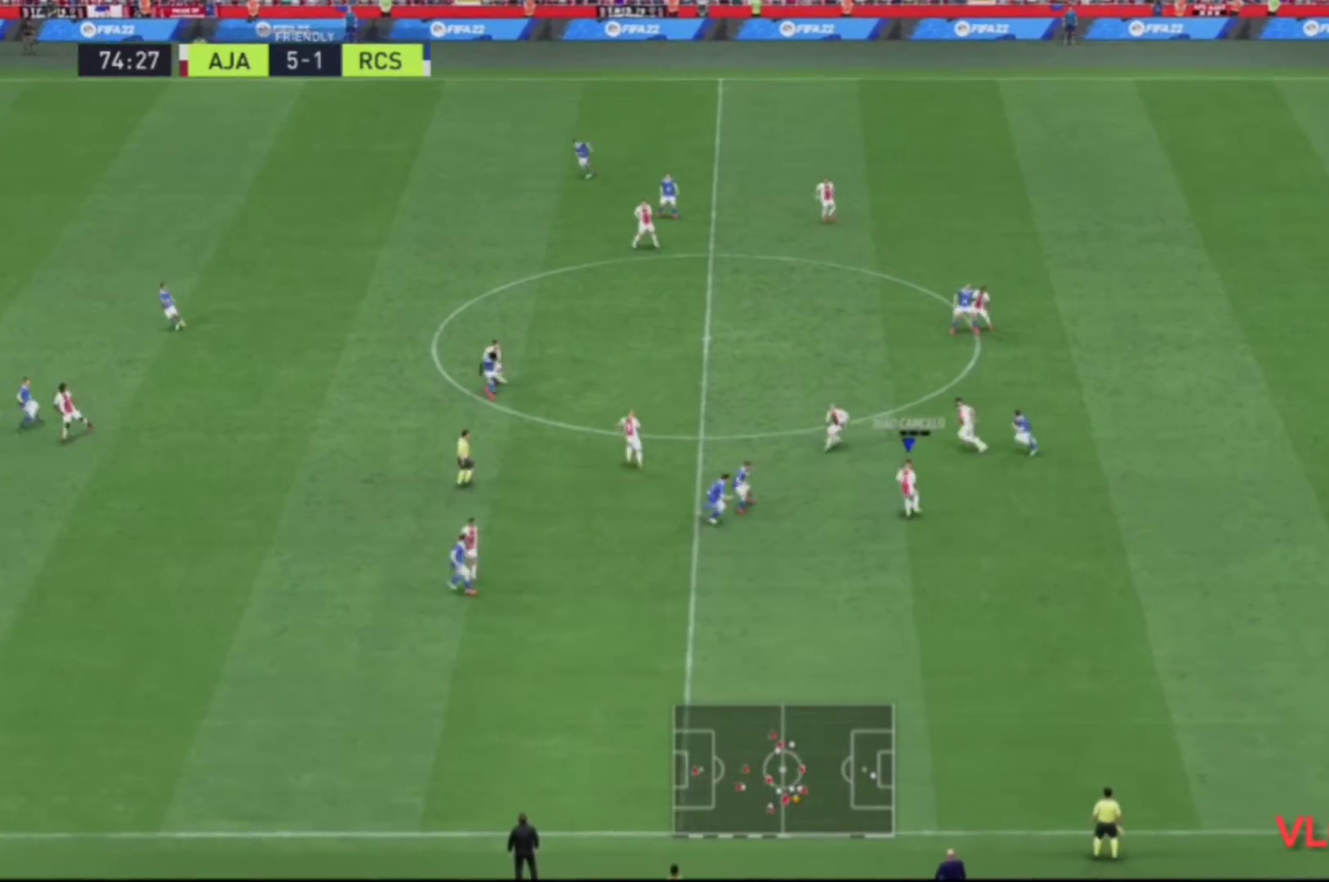
{"dt_ms": 500, "buttons": [], "left_stick": "center", "right_stick": "center", "events": [[233, "left_stick", "center"]]}
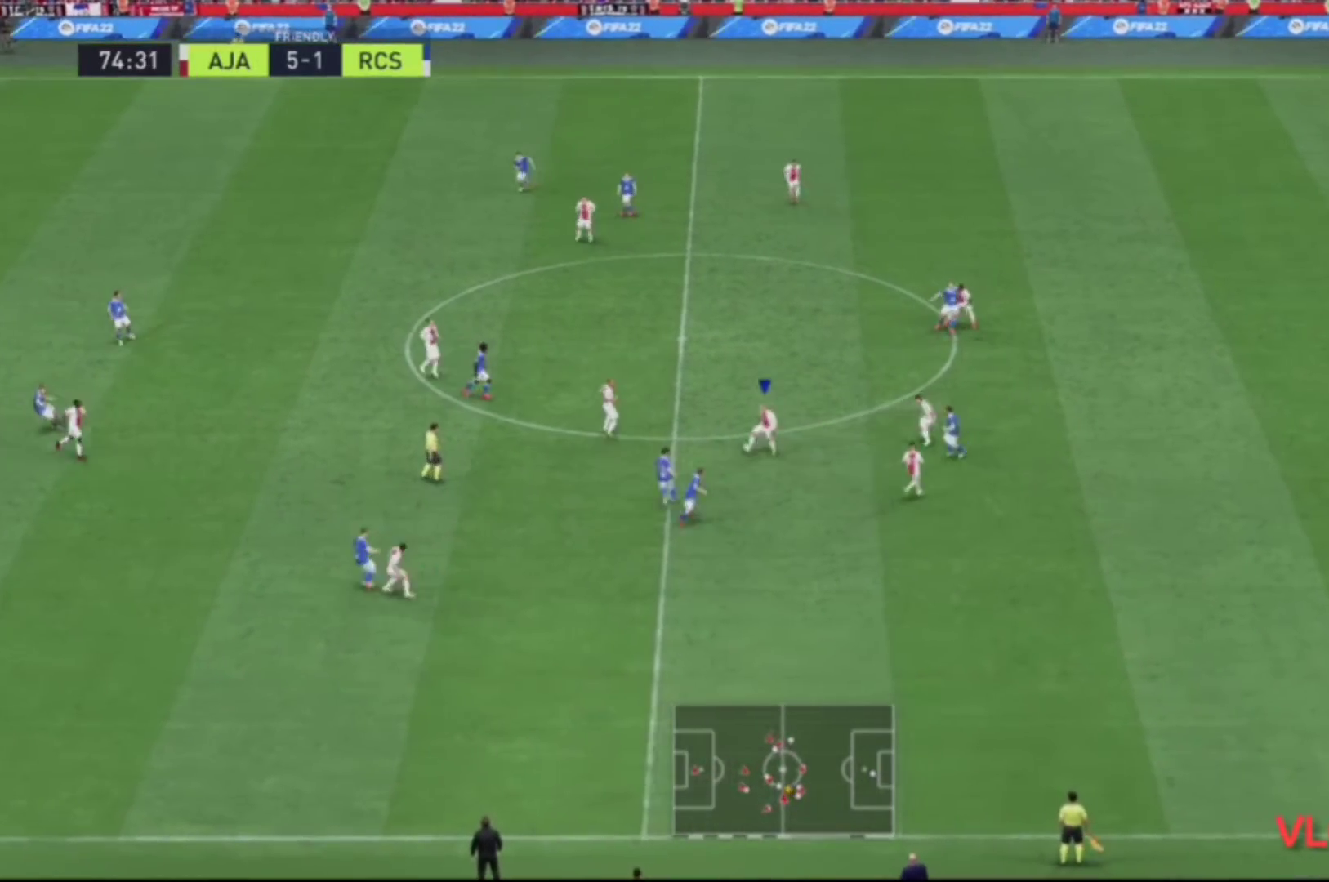
{"dt_ms": 1000, "buttons": [], "left_stick": "up-left", "right_stick": "center"}
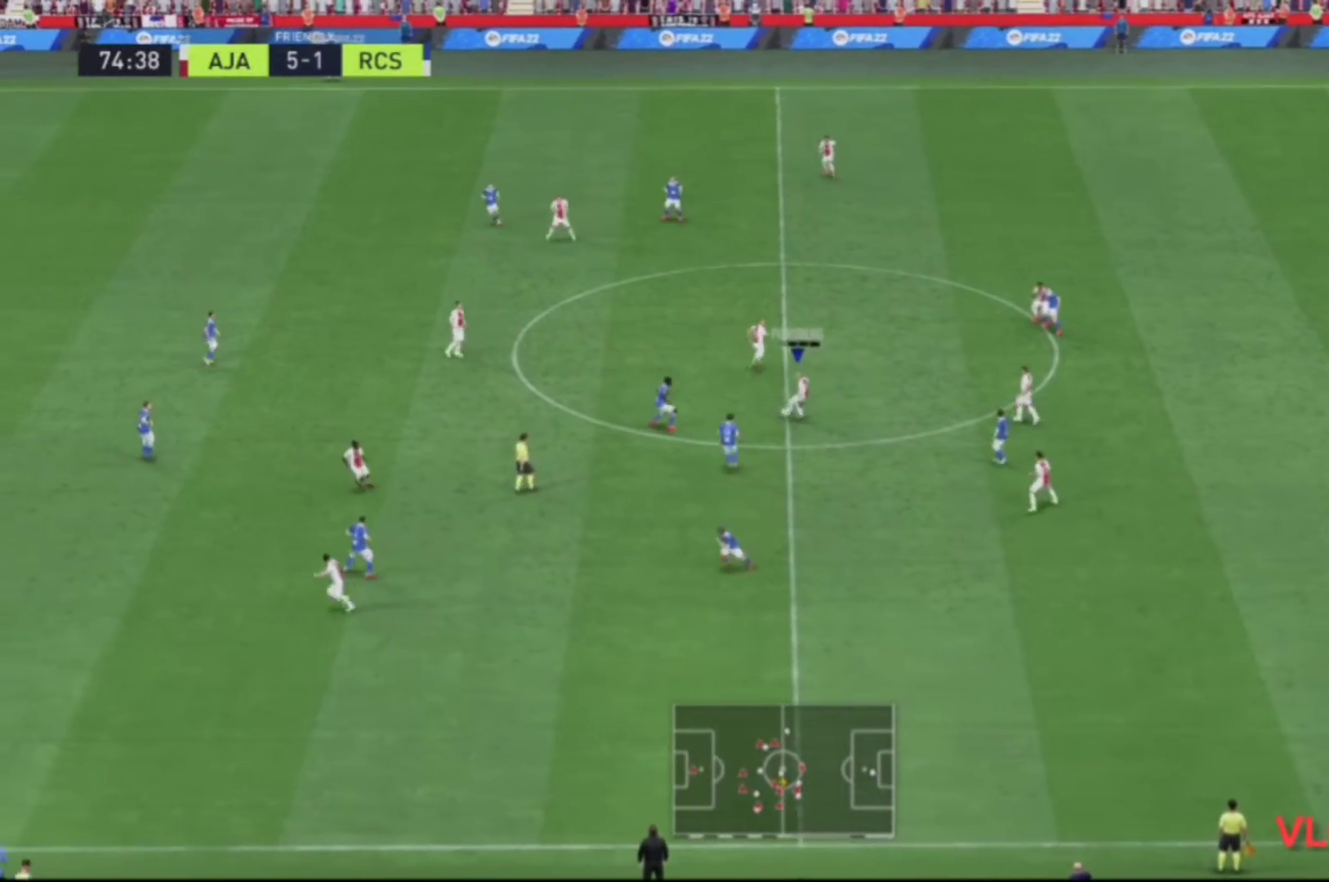
{"dt_ms": 500, "buttons": [], "left_stick": "left", "right_stick": "center", "events": [[400, "left_stick", "left"]]}
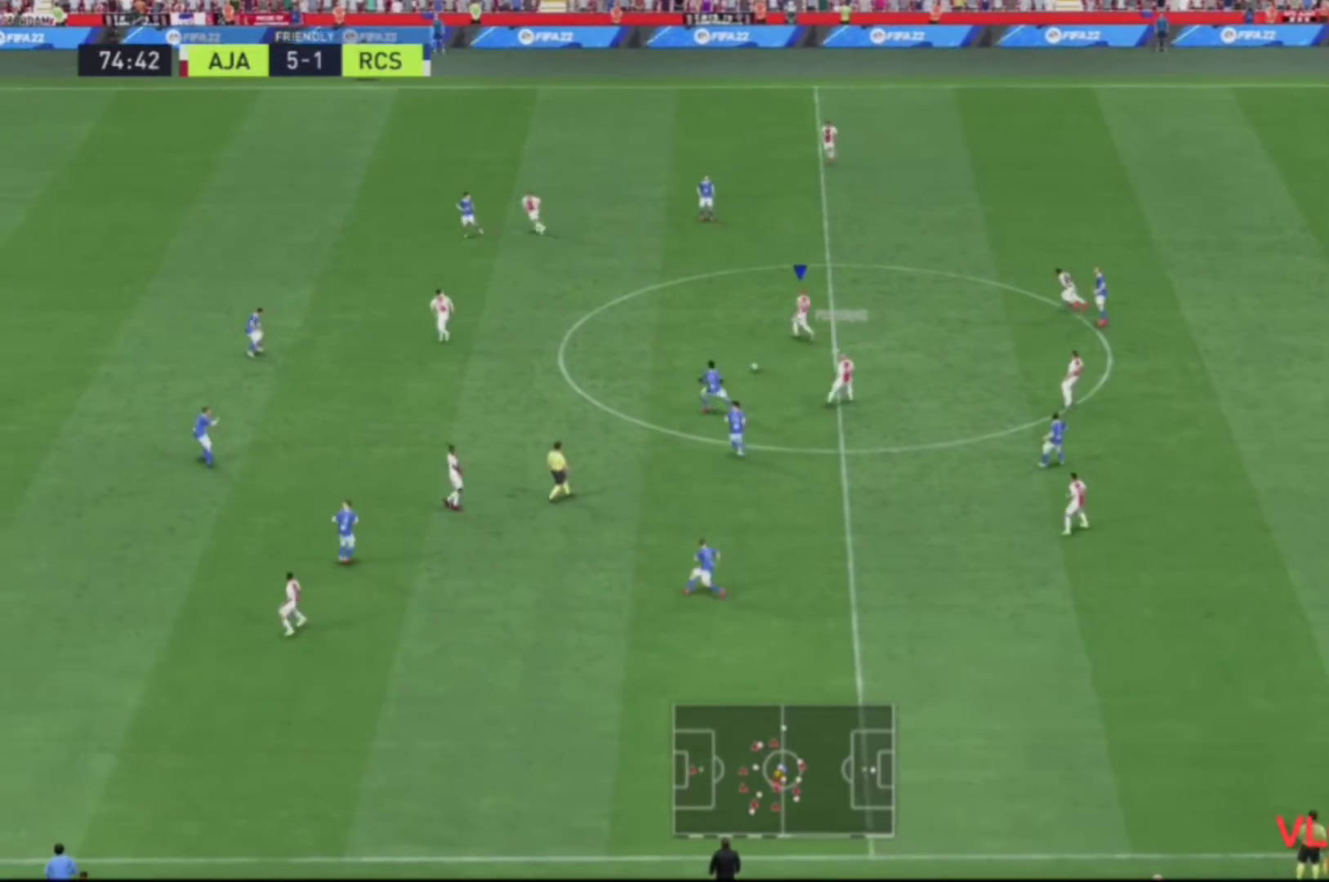
{"dt_ms": 500, "buttons": ["Y", "R2"], "left_stick": "left", "right_stick": "center", "events": [[33, "R2", "down"], [467, "Y", "down"]]}
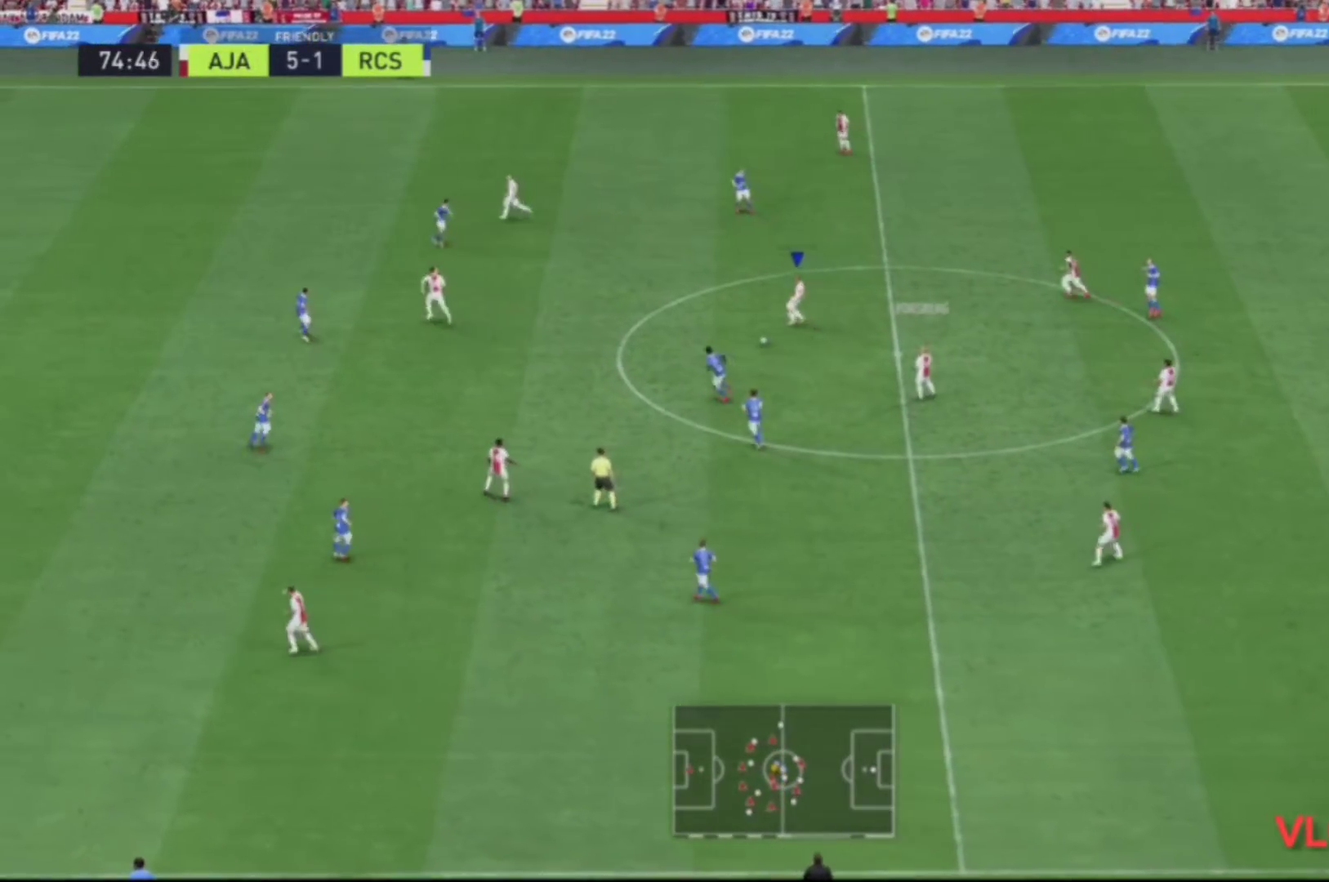
{"dt_ms": 500, "buttons": ["R2"], "left_stick": "left", "right_stick": "center", "events": [[100, "Y", "up"]]}
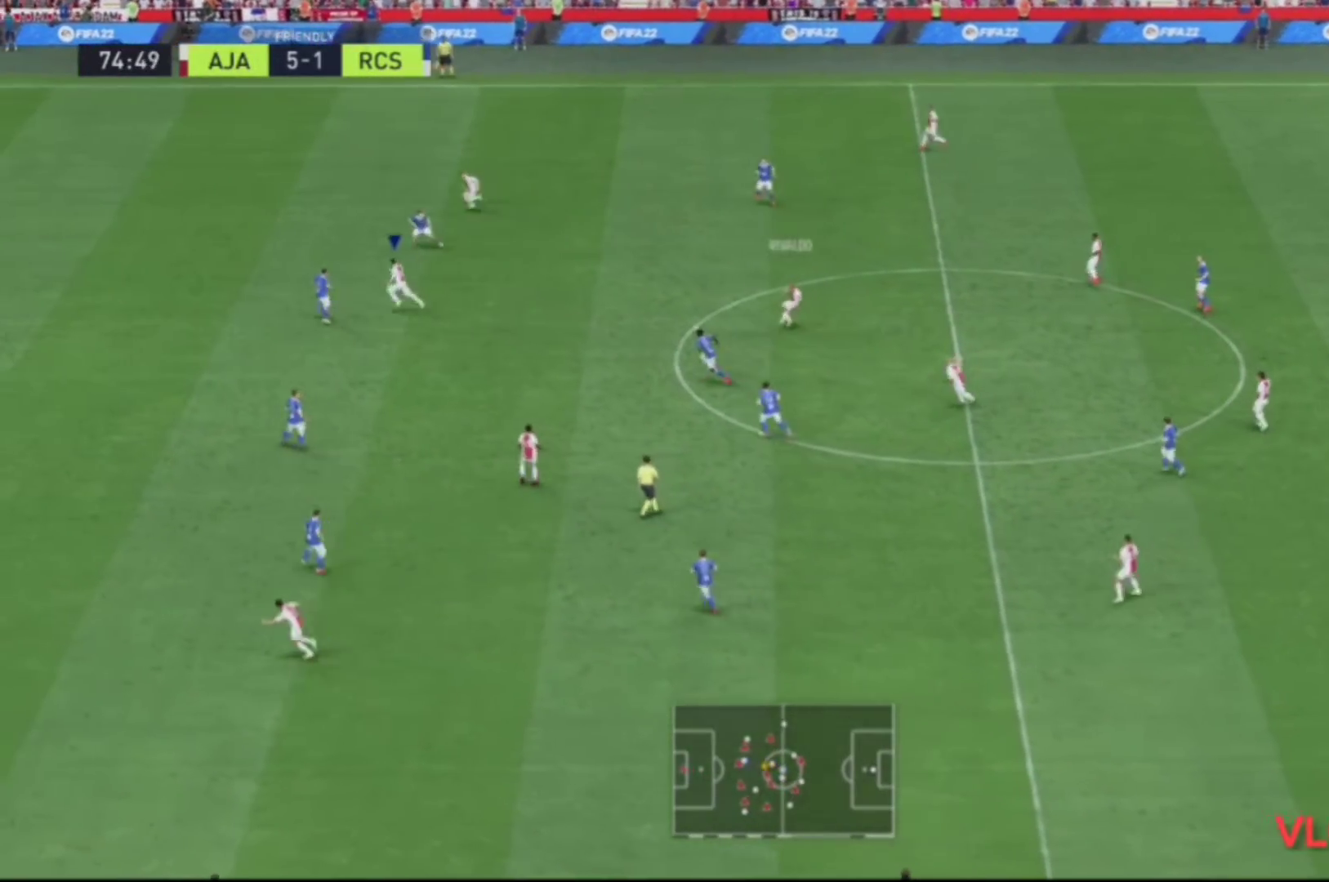
{"dt_ms": 500, "buttons": ["R2"], "left_stick": "left", "right_stick": "center", "events": []}
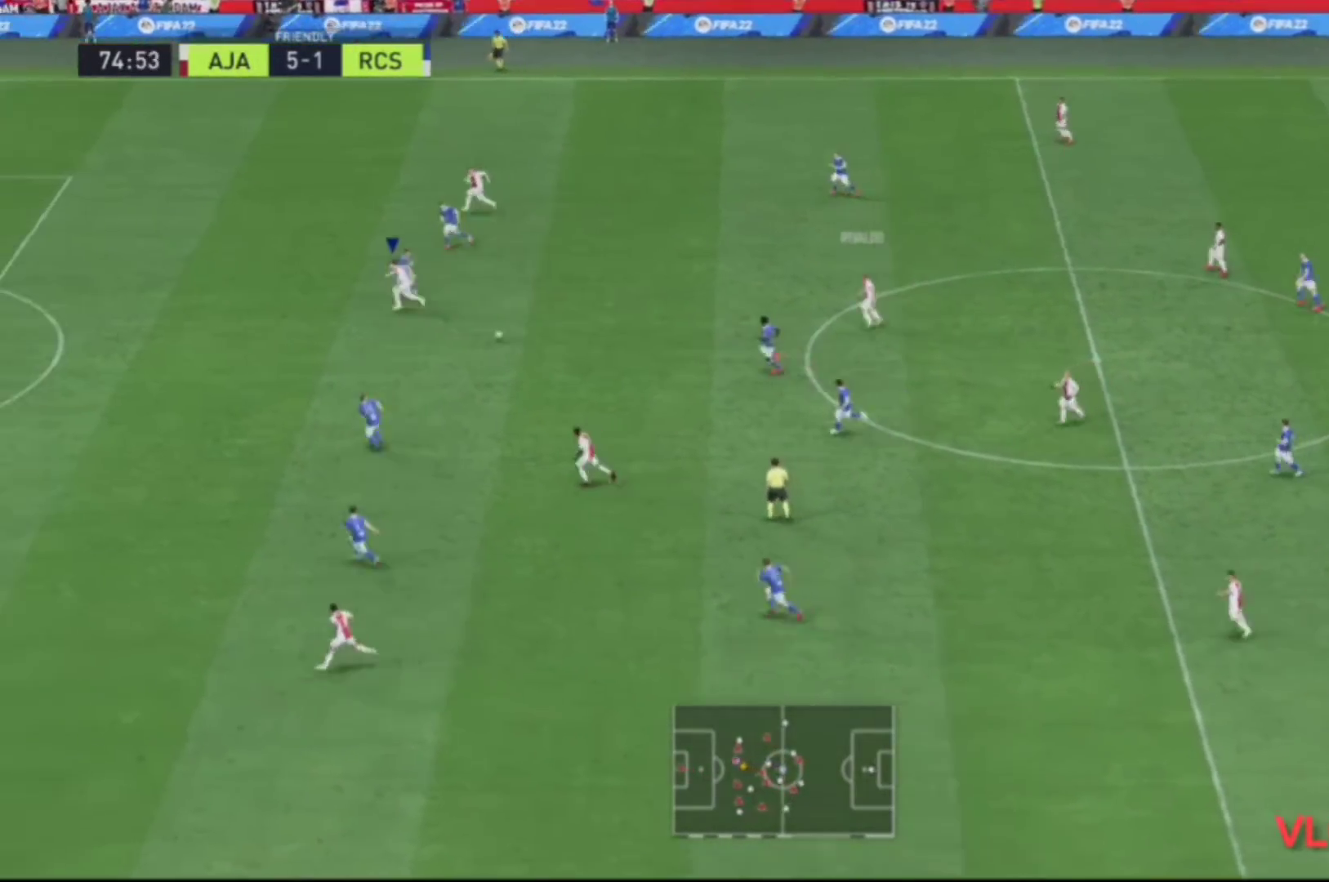
{"dt_ms": 500, "buttons": ["R2"], "left_stick": "left", "right_stick": "center", "events": []}
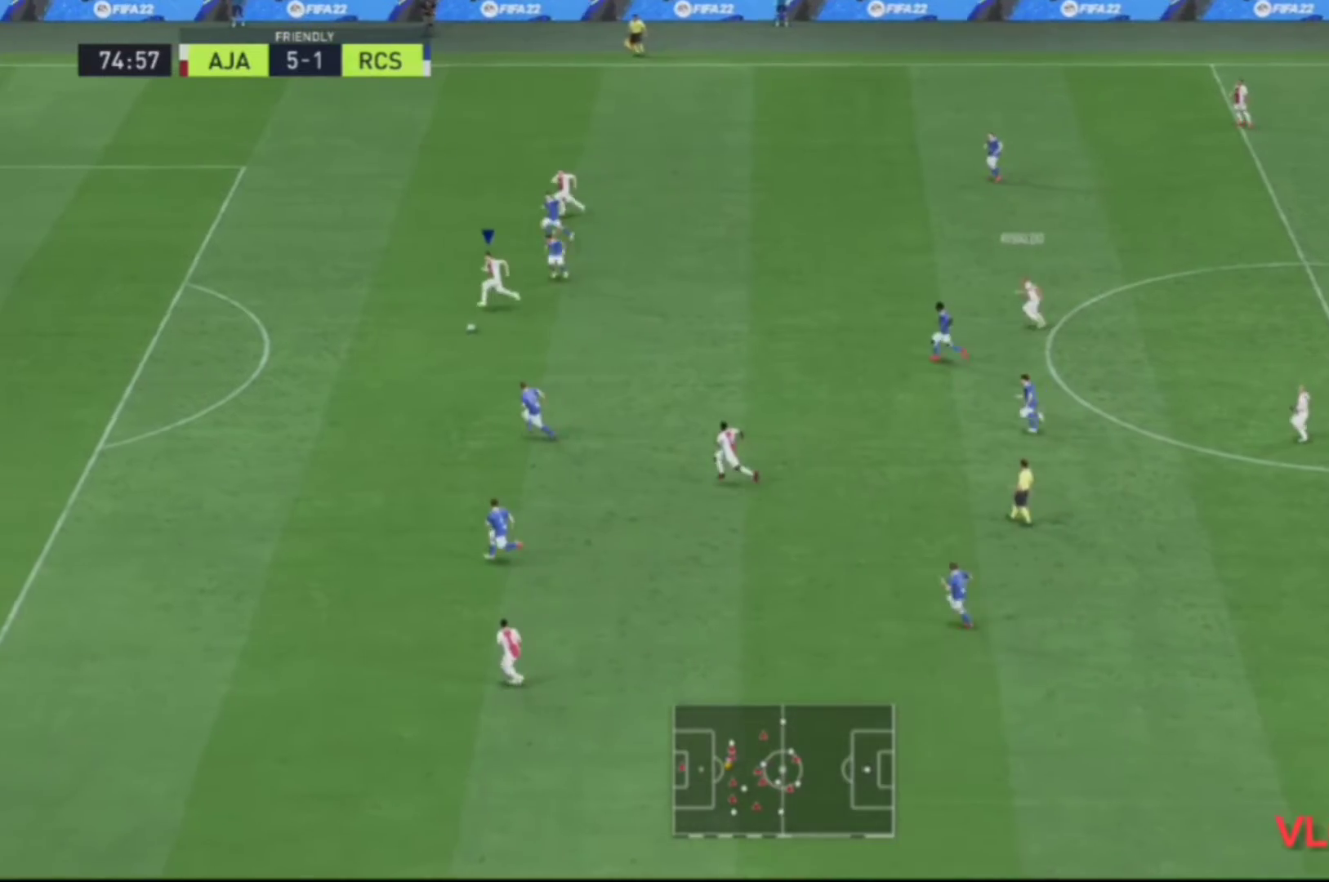
{"dt_ms": 500, "buttons": ["R2"], "left_stick": "left", "right_stick": "center", "events": []}
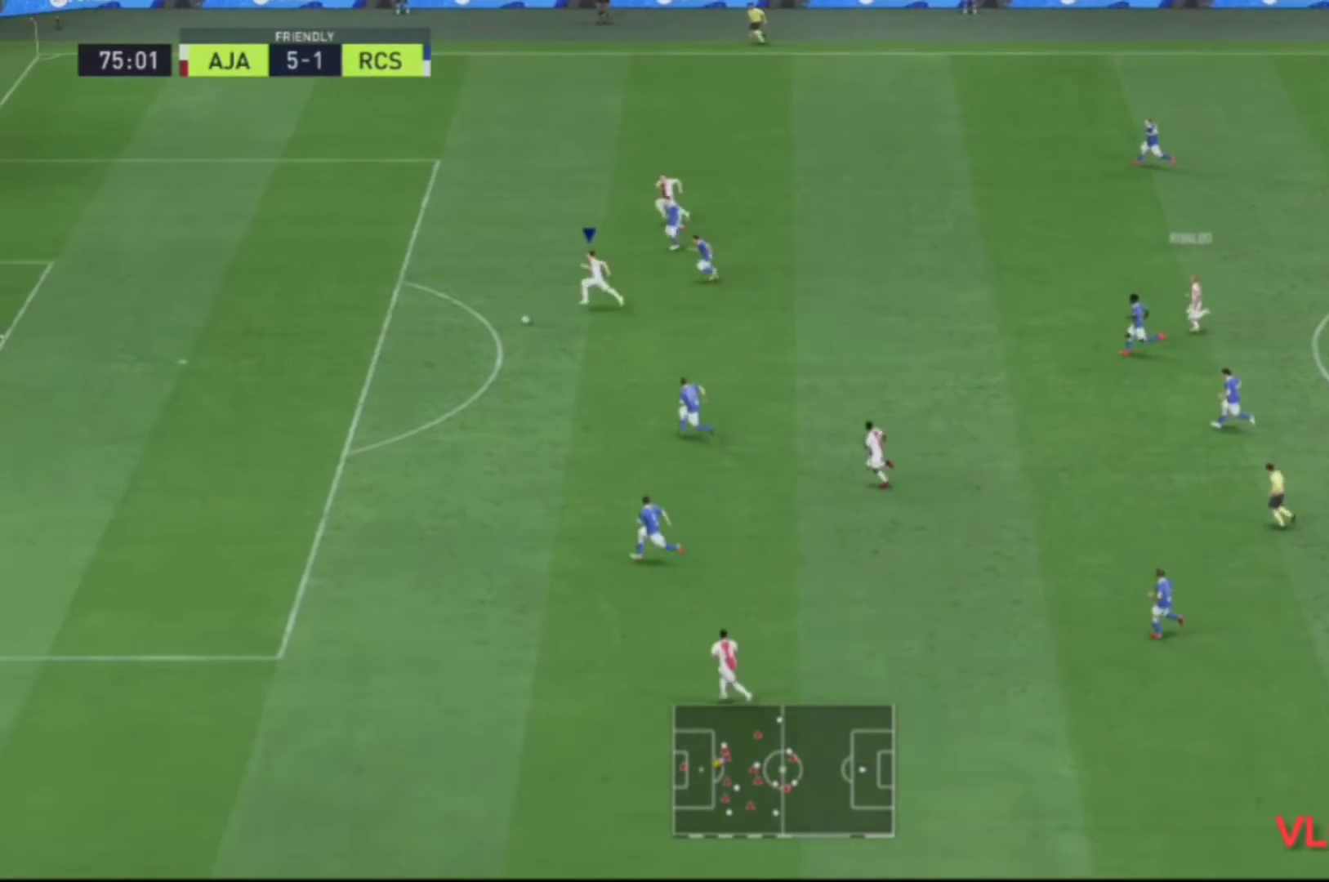
{"dt_ms": 500, "buttons": ["R2"], "left_stick": "down-left", "right_stick": "center", "events": [[400, "left_stick", "down-left"]]}
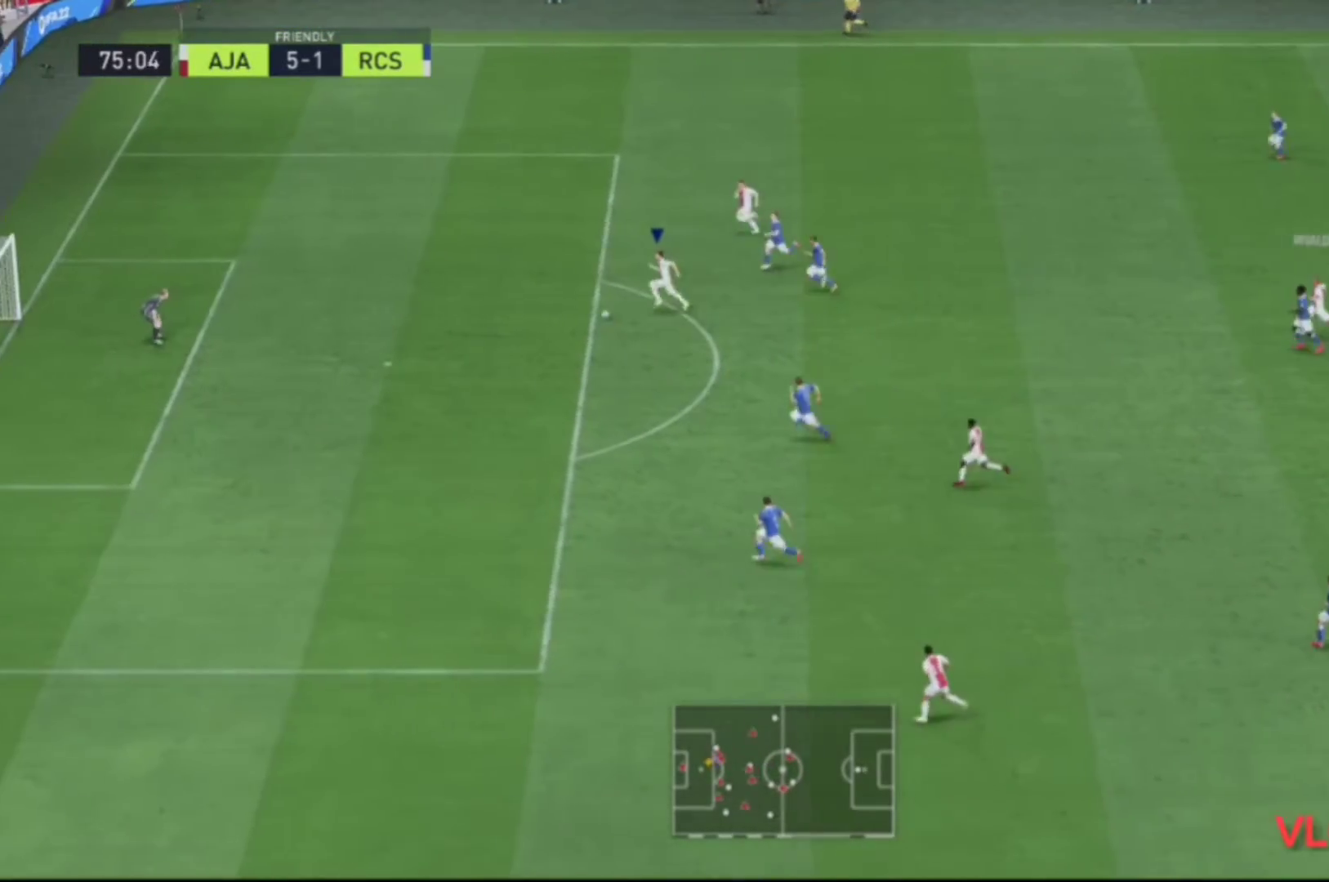
{"dt_ms": 500, "buttons": [], "left_stick": "down-left", "right_stick": "center", "events": [[133, "R2", "up"], [233, "L2", "down"], [233, "R1", "down"], [400, "L2", "up"], [400, "R1", "up"]]}
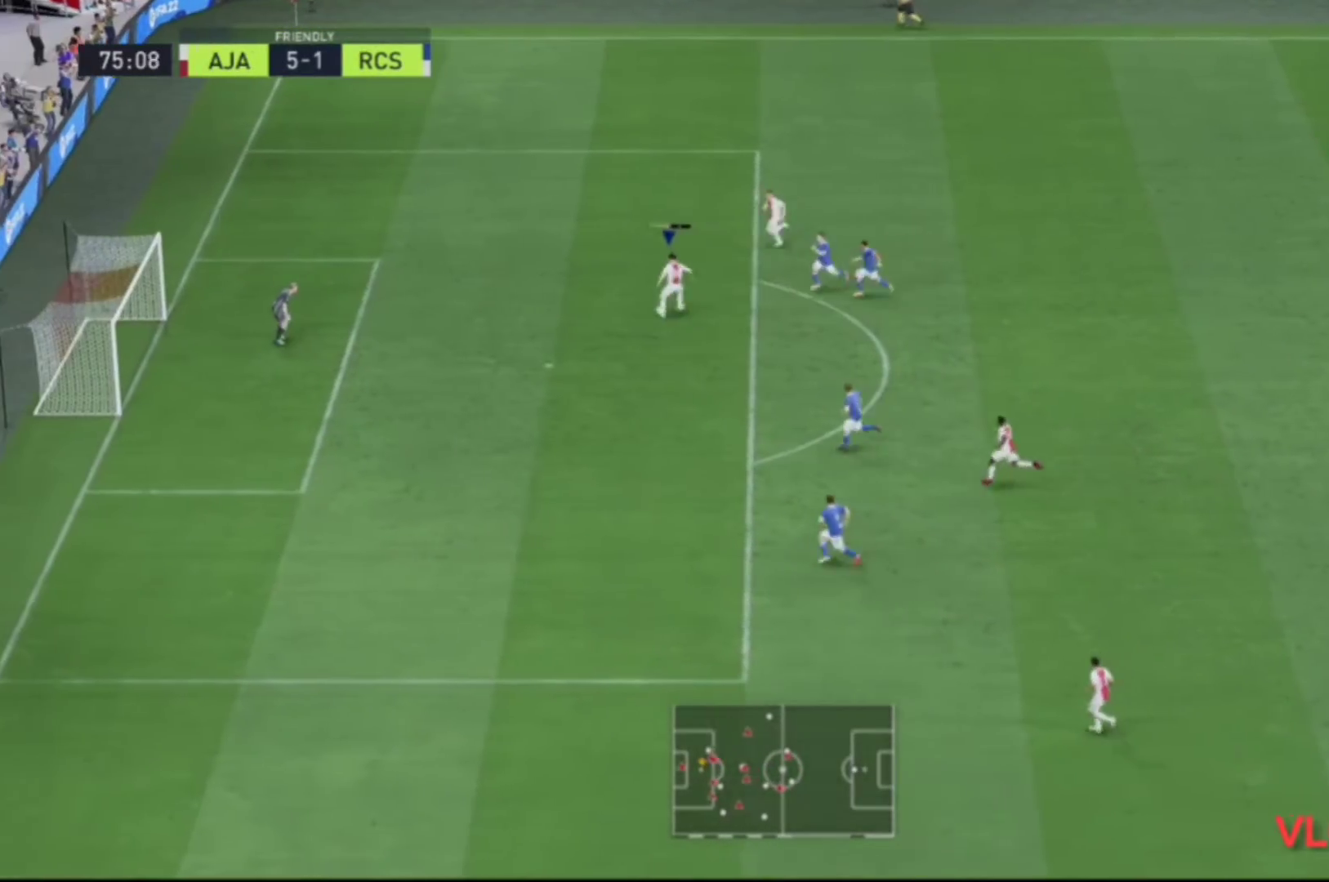
{"dt_ms": 500, "buttons": [], "left_stick": "down-left", "right_stick": "center", "events": []}
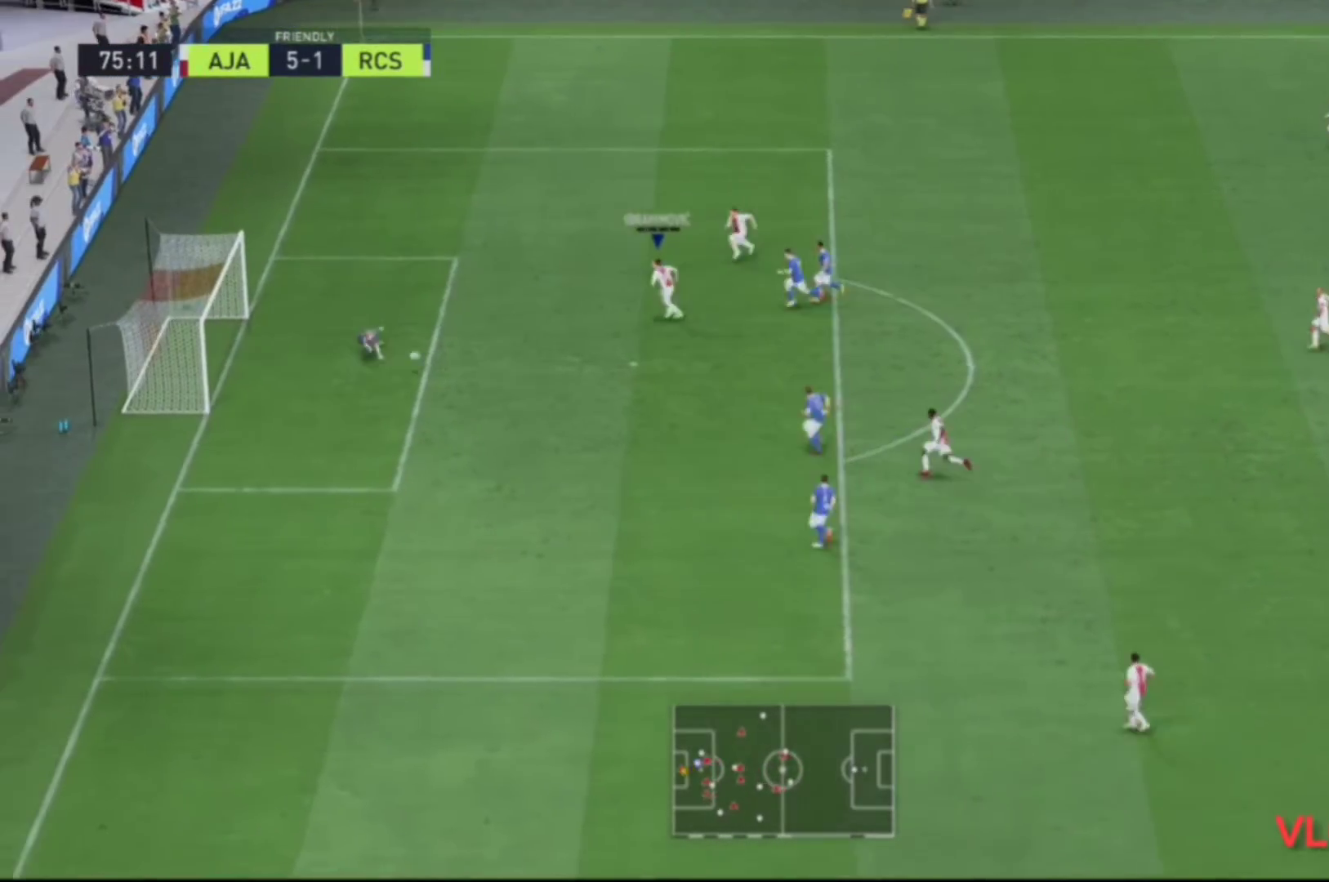
{"dt_ms": 500, "buttons": [], "left_stick": "up-left", "right_stick": "center", "events": [[267, "left_stick", "up-left"]]}
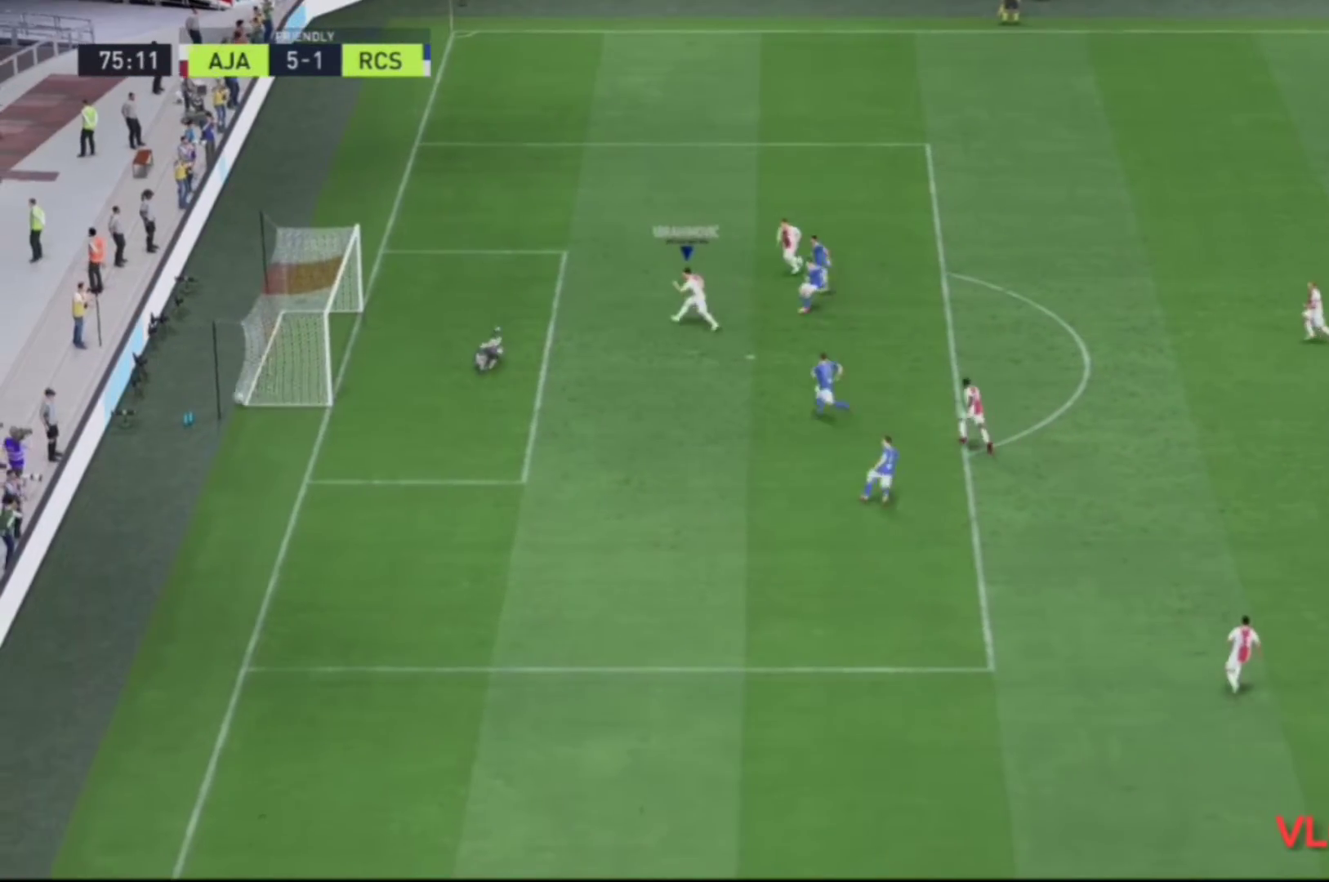
{"dt_ms": 500, "buttons": ["R2"], "left_stick": "up-left", "right_stick": "center", "events": [[100, "R2", "down"]]}
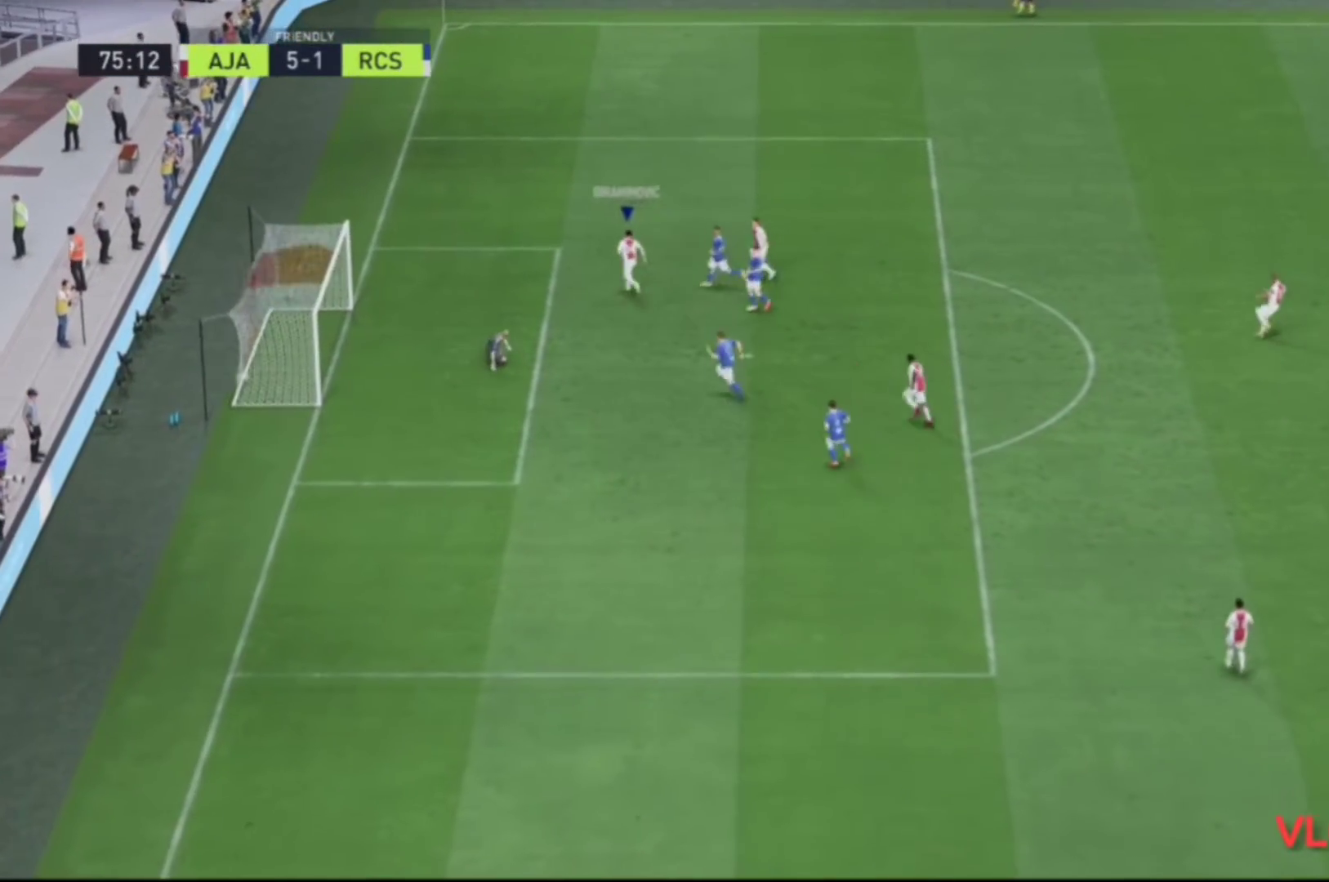
{"dt_ms": 500, "buttons": [], "left_stick": "center", "right_stick": "center"}
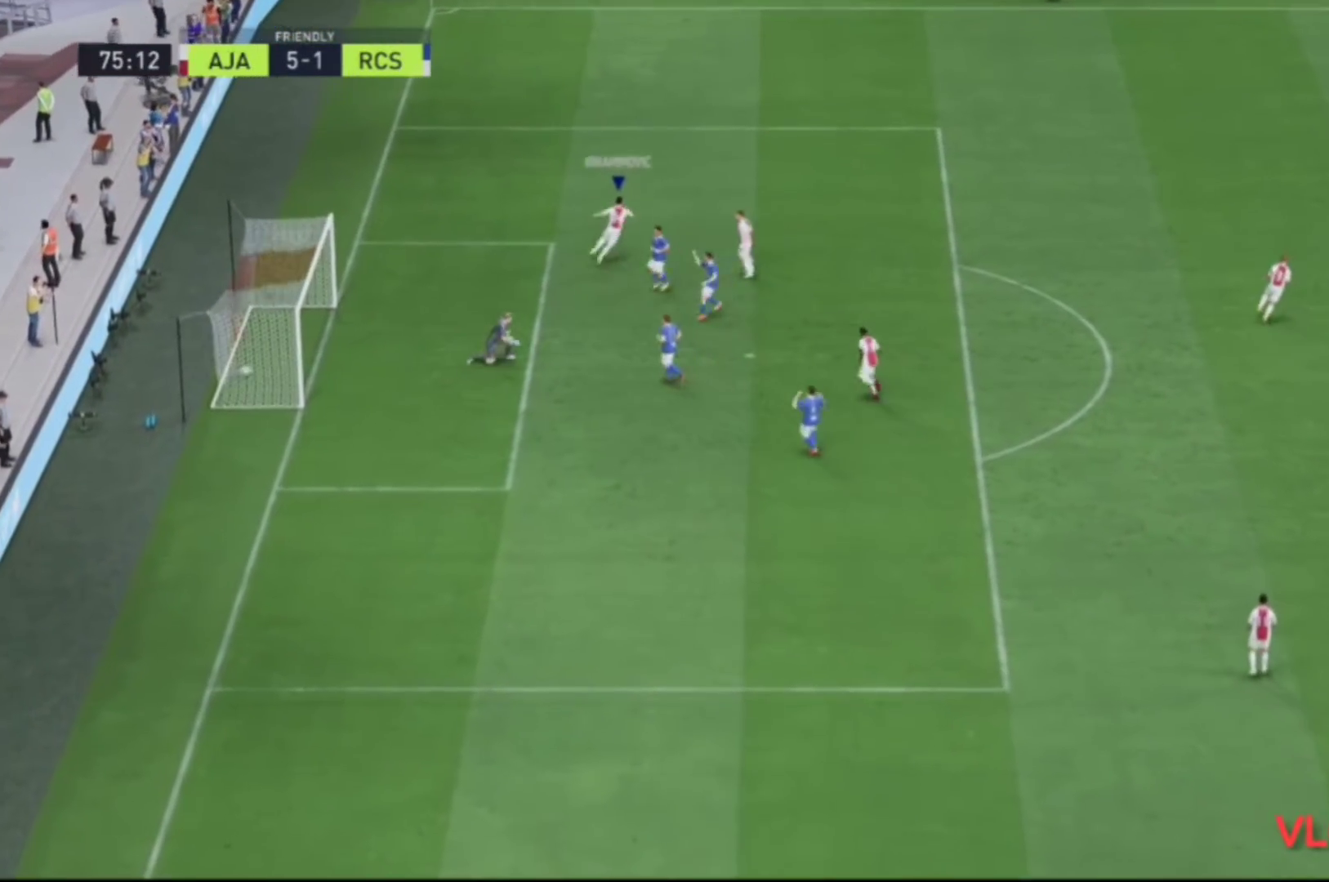
{"dt_ms": 500, "buttons": [], "left_stick": "center", "right_stick": "center", "events": []}
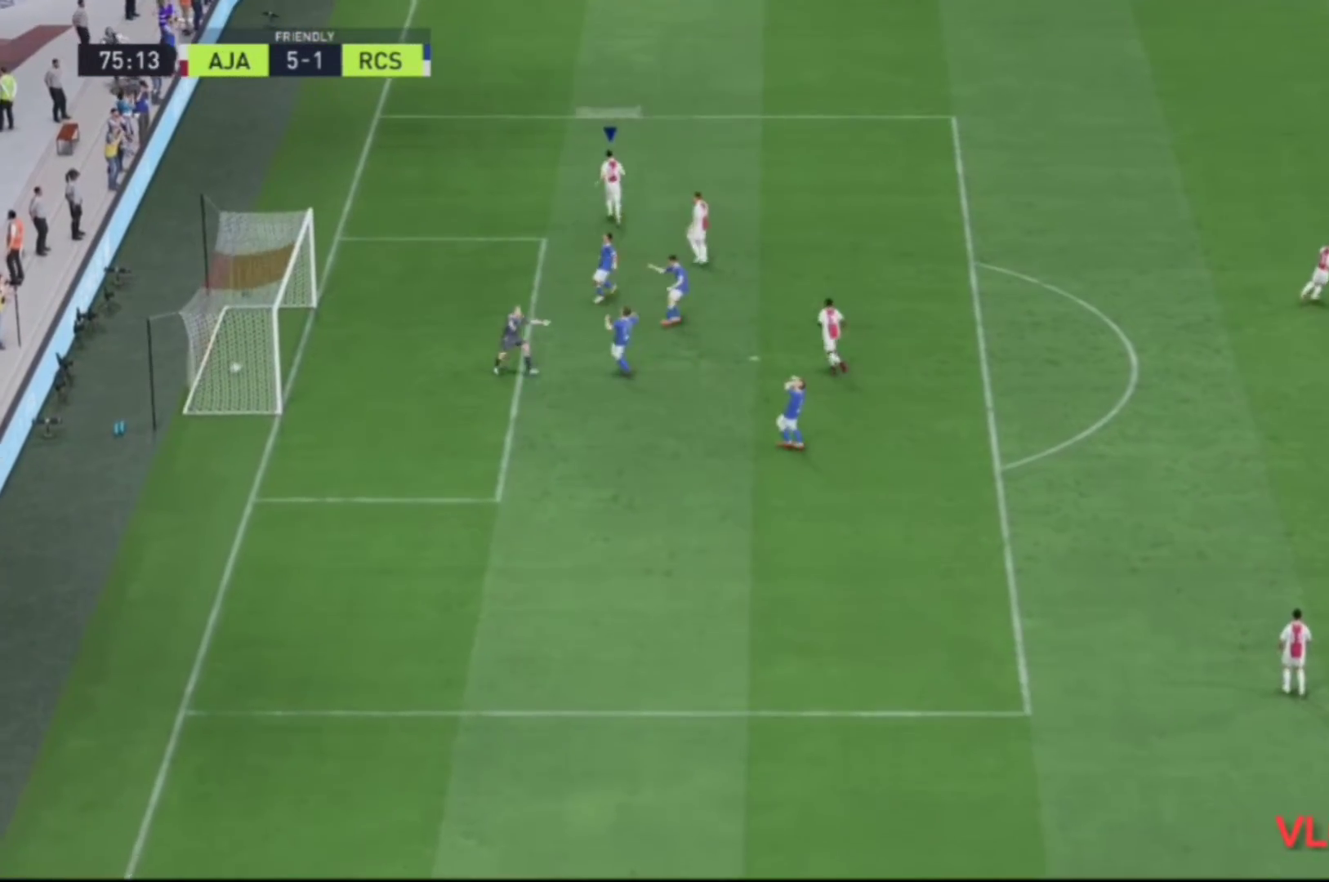
{"dt_ms": 500, "buttons": [], "left_stick": "center", "right_stick": "center", "events": []}